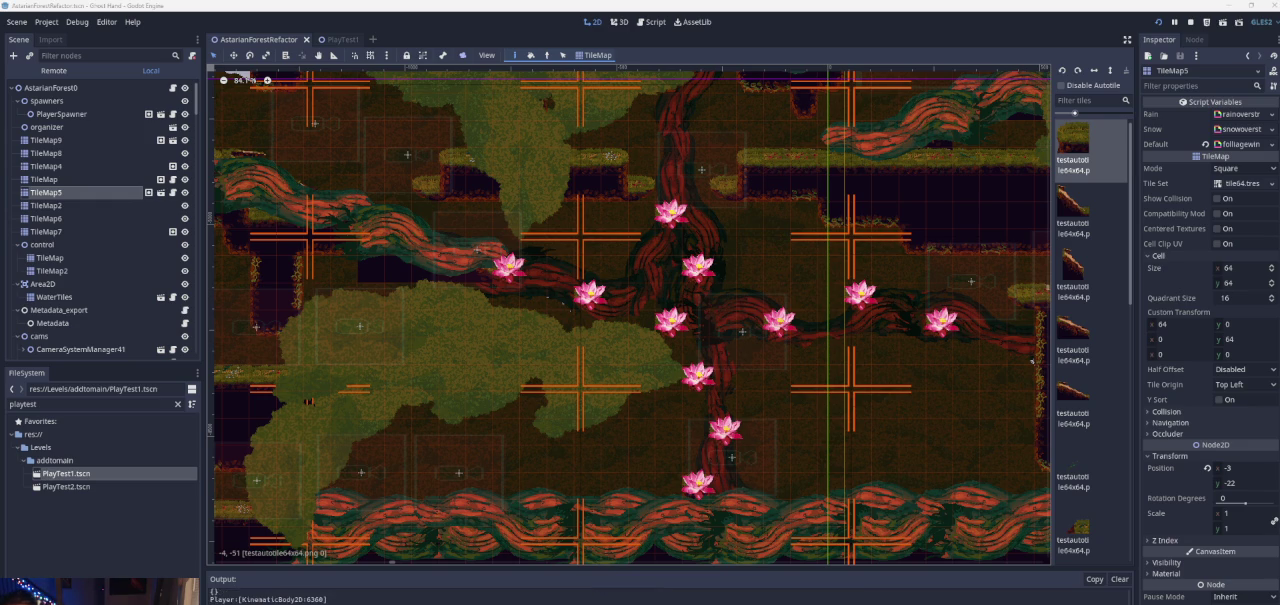
Gameplay with a controller (PlayStation layout); each line is a JSON object with the inputs held at the frame after it. "events" lists button and stick changes between this image and that frame as [ms after this image, input, new state], when the widget could be followed in between. Not read: L2 L3 R2 R3.
{"buttons": [], "left_stick": "right", "right_stick": "center", "events": [[33, "left_stick", "center"], [167, "CROSS", "up"], [167, "left_stick", "right"], [233, "CROSS", "down"], [500, "CROSS", "up"]]}
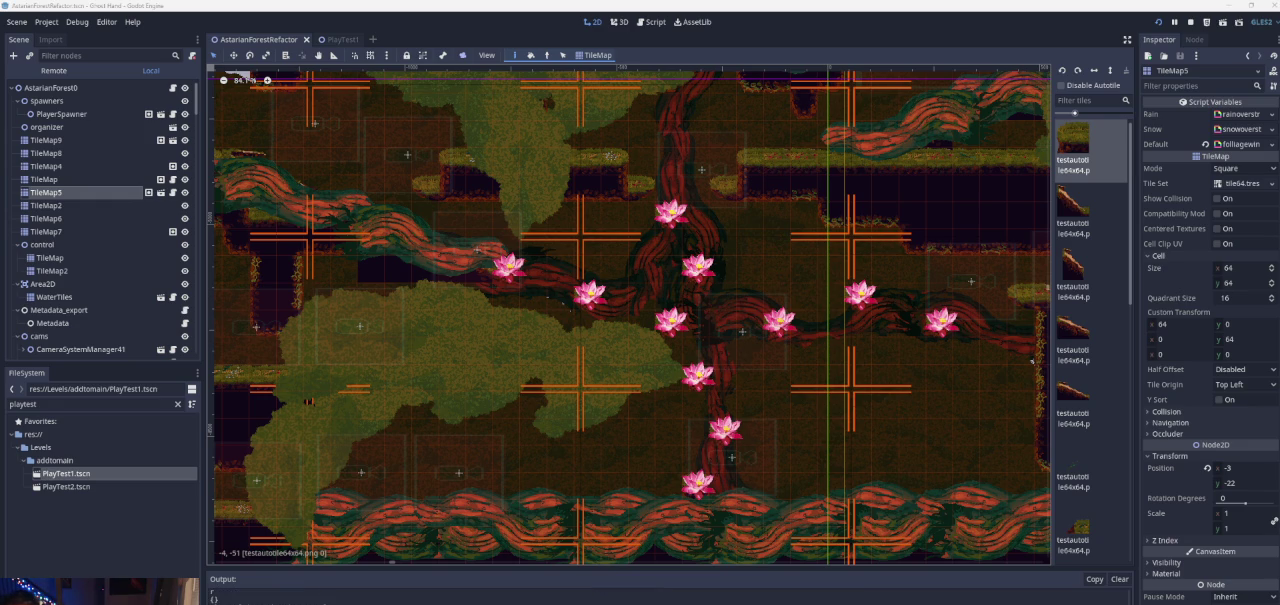
{"buttons": ["CROSS"], "left_stick": "center", "right_stick": "center", "events": [[100, "left_stick", "center"], [267, "left_stick", "right"], [333, "CROSS", "down"], [500, "left_stick", "center"]]}
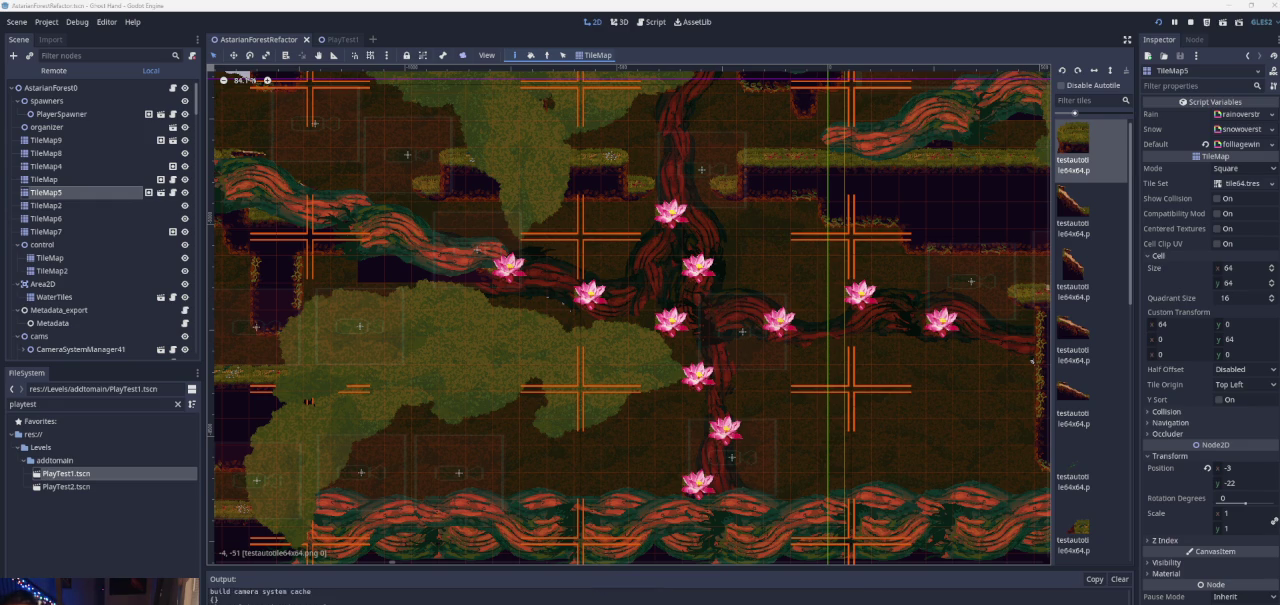
{"buttons": [], "left_stick": "left", "right_stick": "center"}
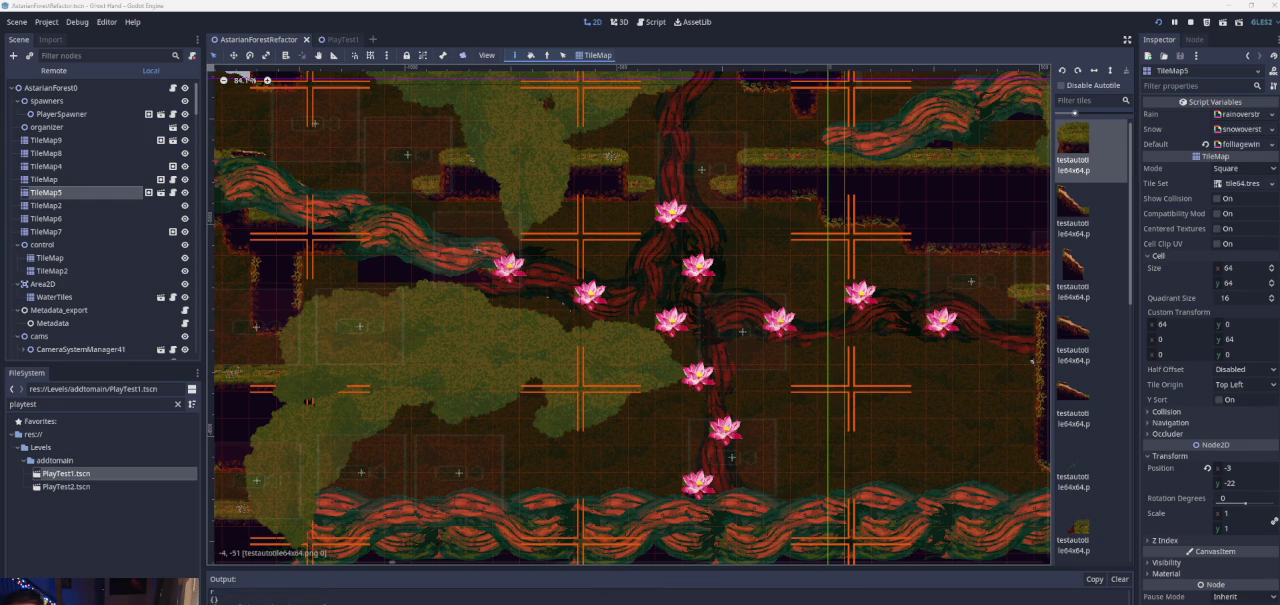
{"buttons": ["CROSS"], "left_stick": "right", "right_stick": "center", "events": [[100, "left_stick", "center"], [367, "CROSS", "down"], [367, "left_stick", "right"]]}
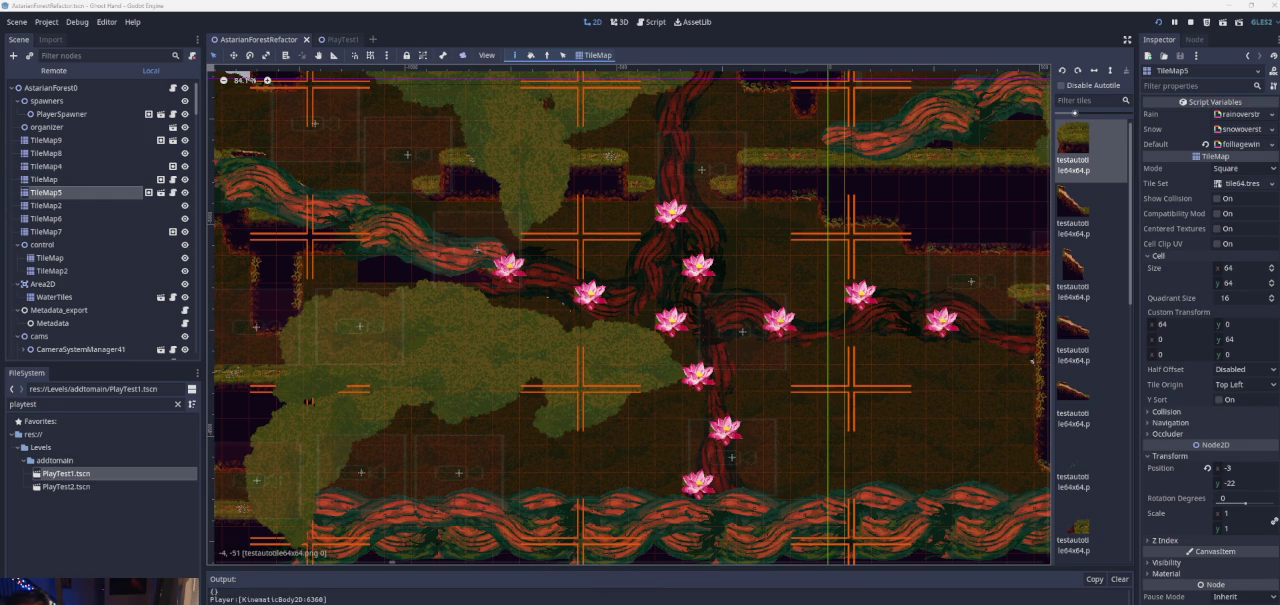
{"buttons": [], "left_stick": "left", "right_stick": "center", "events": [[67, "left_stick", "center"], [167, "left_stick", "left"], [467, "CROSS", "up"]]}
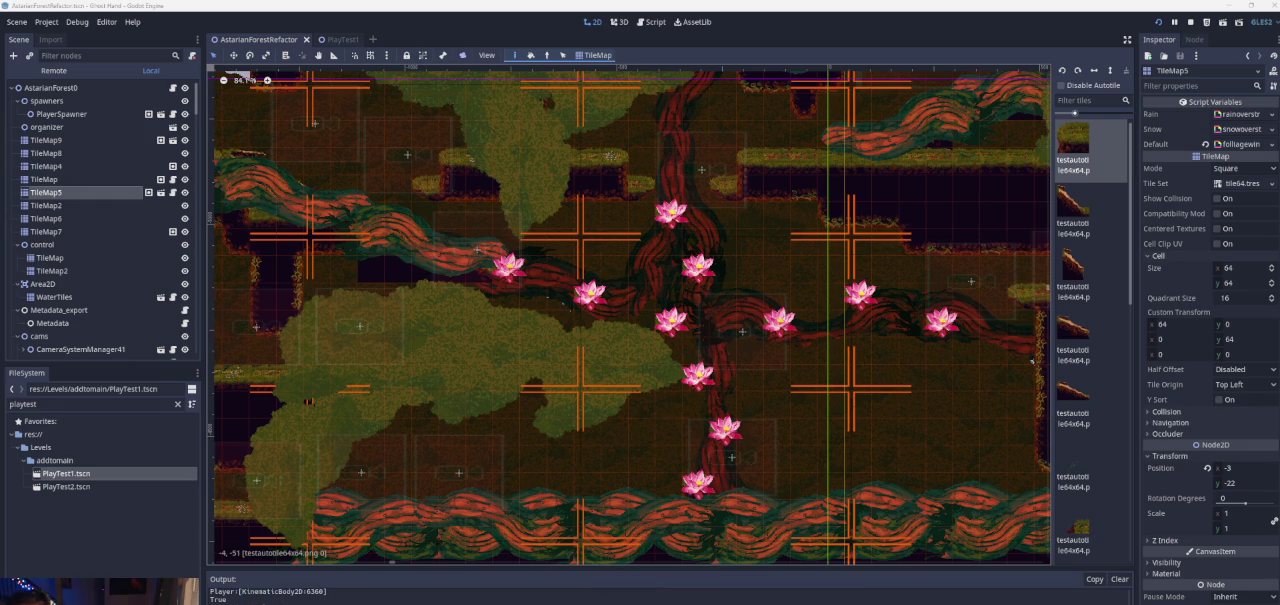
{"buttons": ["CROSS"], "left_stick": "right", "right_stick": "center", "events": [[67, "left_stick", "center"], [167, "left_stick", "left"], [300, "CROSS", "down"], [433, "left_stick", "center"], [500, "left_stick", "right"]]}
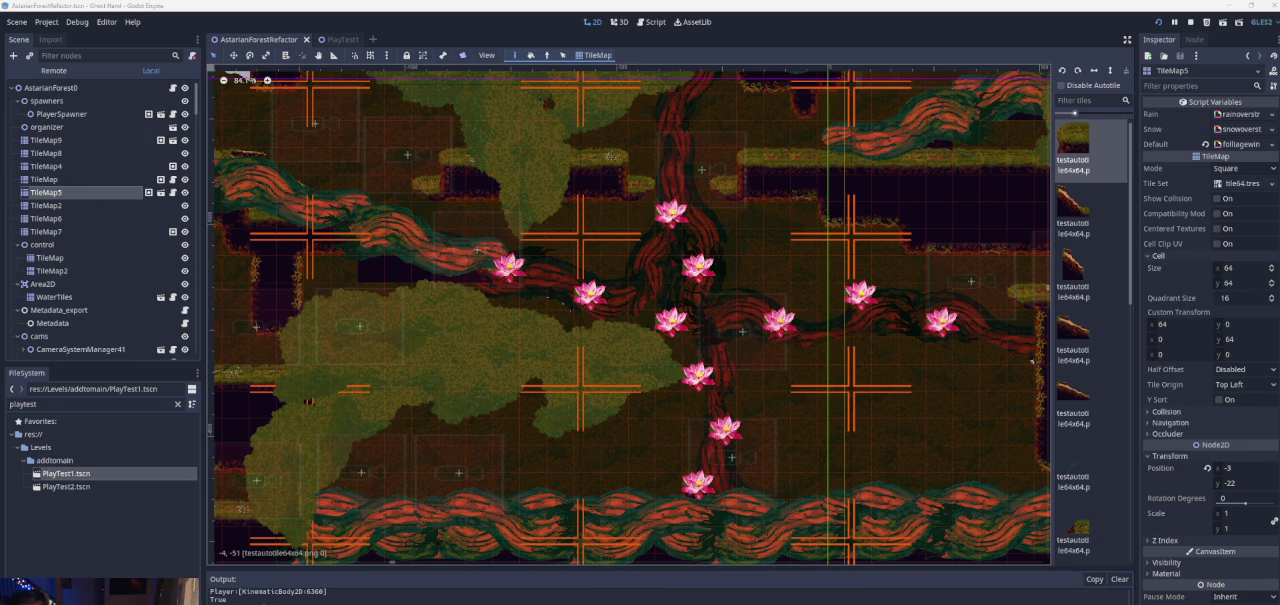
{"buttons": [], "left_stick": "right", "right_stick": "center", "events": [[467, "CROSS", "up"]]}
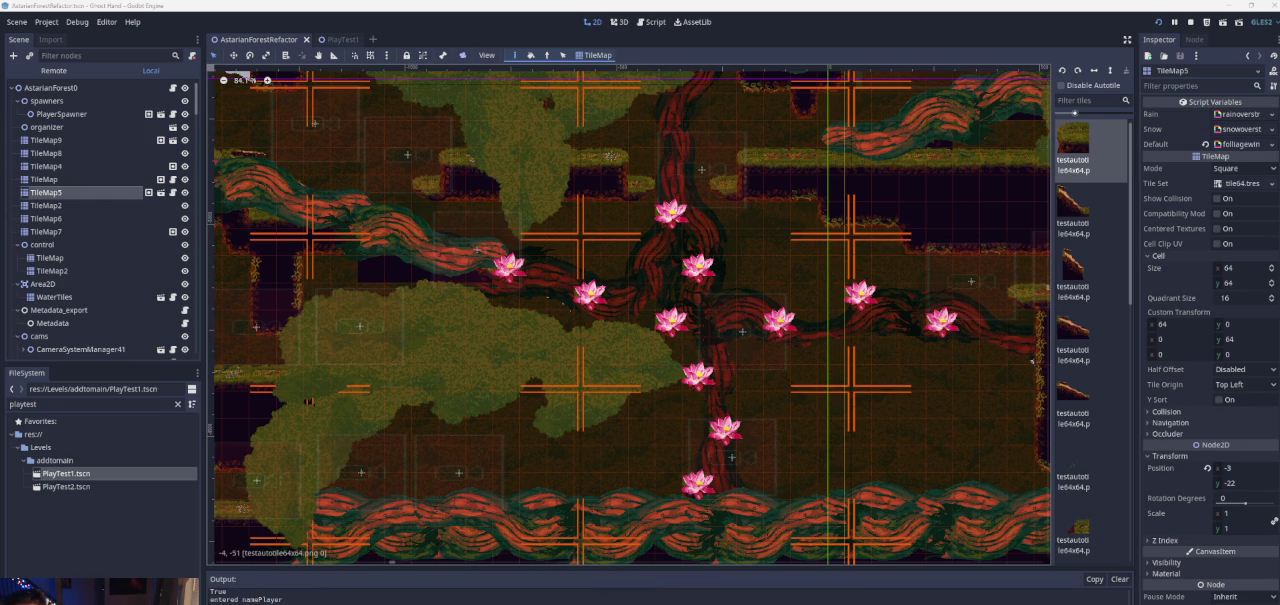
{"buttons": ["CROSS"], "left_stick": "left", "right_stick": "center", "events": [[33, "left_stick", "center"], [300, "CROSS", "down"], [300, "left_stick", "right"], [400, "left_stick", "center"], [467, "left_stick", "left"]]}
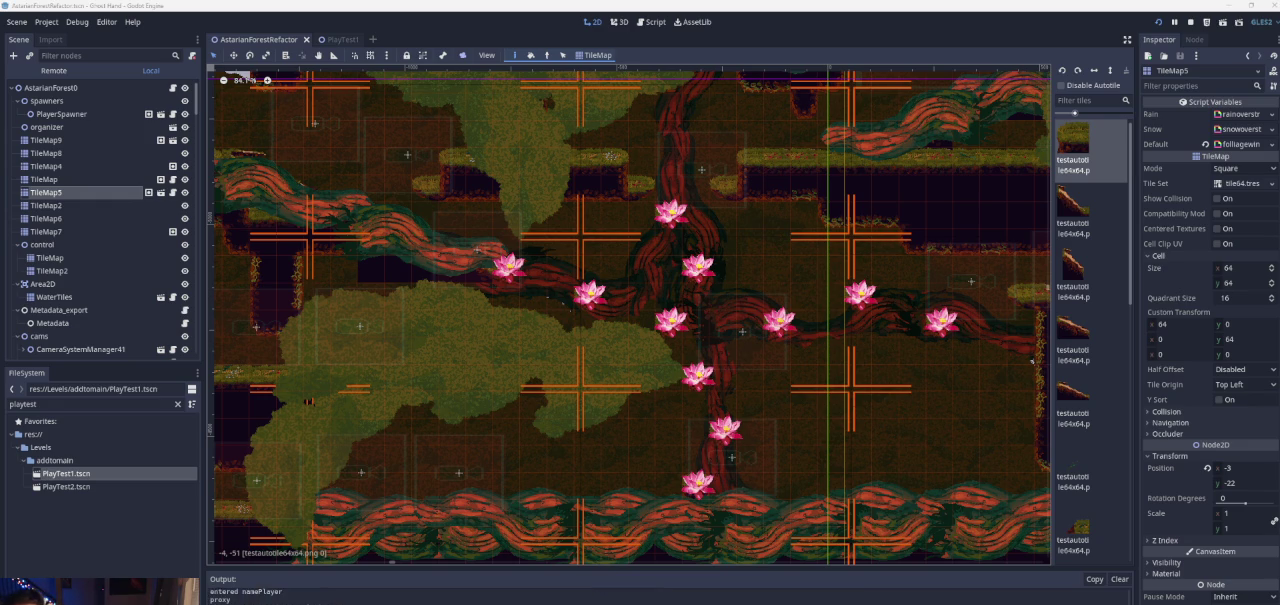
{"buttons": [], "left_stick": "left", "right_stick": "center", "events": [[33, "CROSS", "up"], [100, "CROSS", "down"], [467, "CROSS", "up"]]}
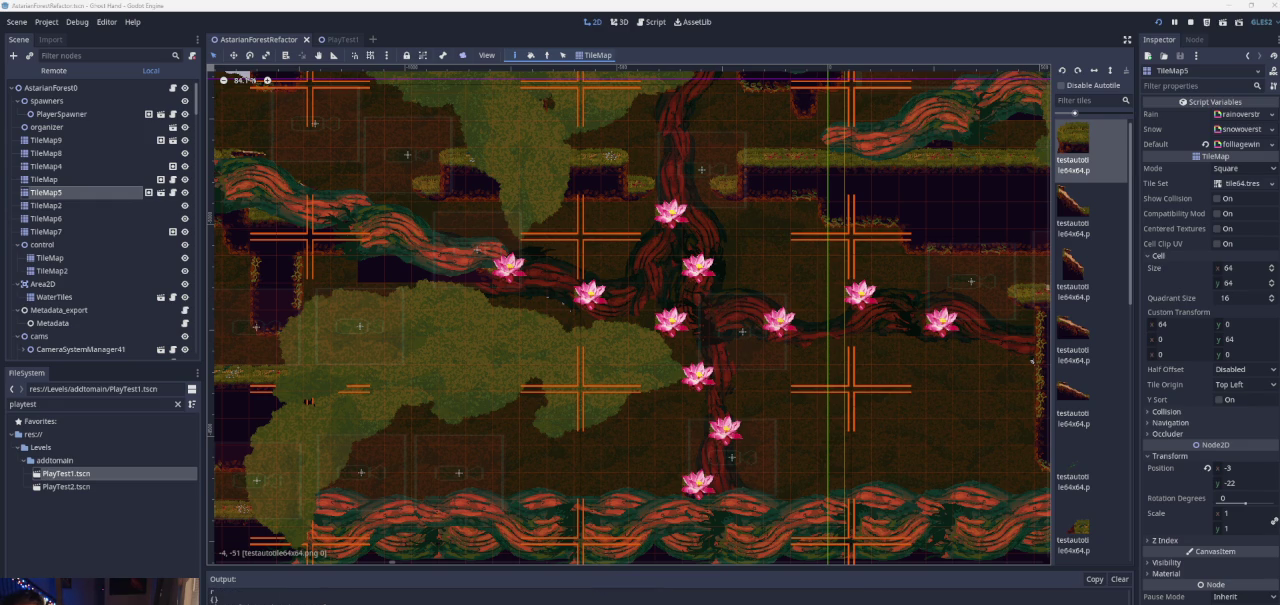
{"buttons": [], "left_stick": "center", "right_stick": "center", "events": [[33, "left_stick", "center"]]}
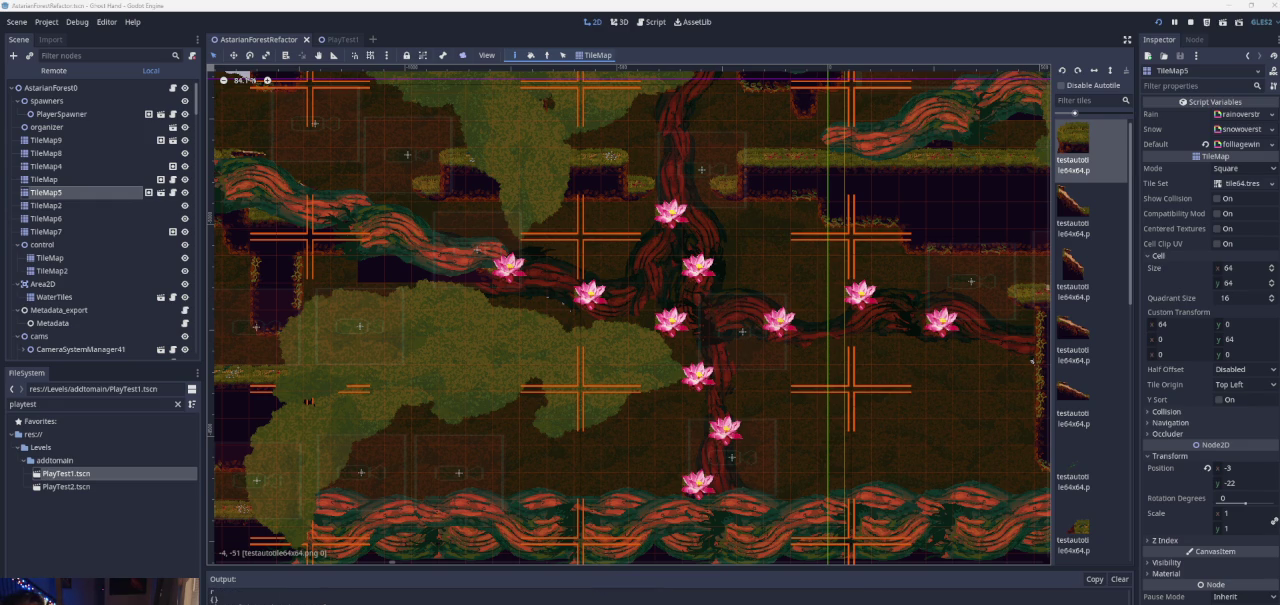
{"buttons": [], "left_stick": "down-right", "right_stick": "center", "events": [[67, "left_stick", "right"], [500, "left_stick", "down-right"]]}
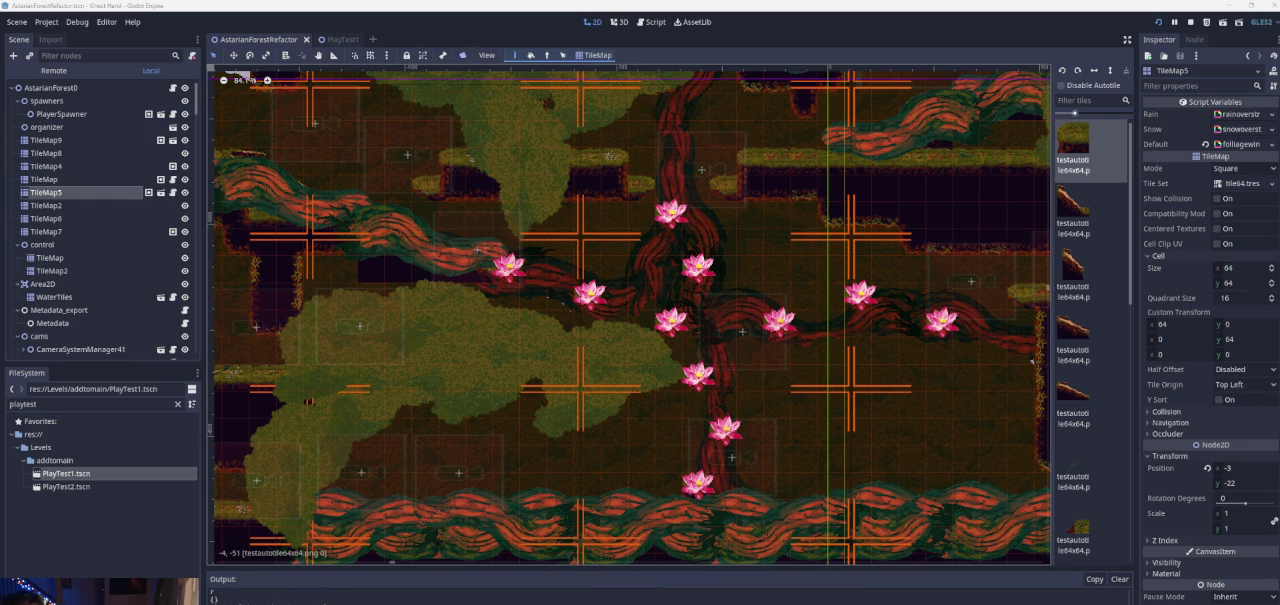
{"buttons": [], "left_stick": "right", "right_stick": "center", "events": [[100, "left_stick", "center"], [267, "left_stick", "right"]]}
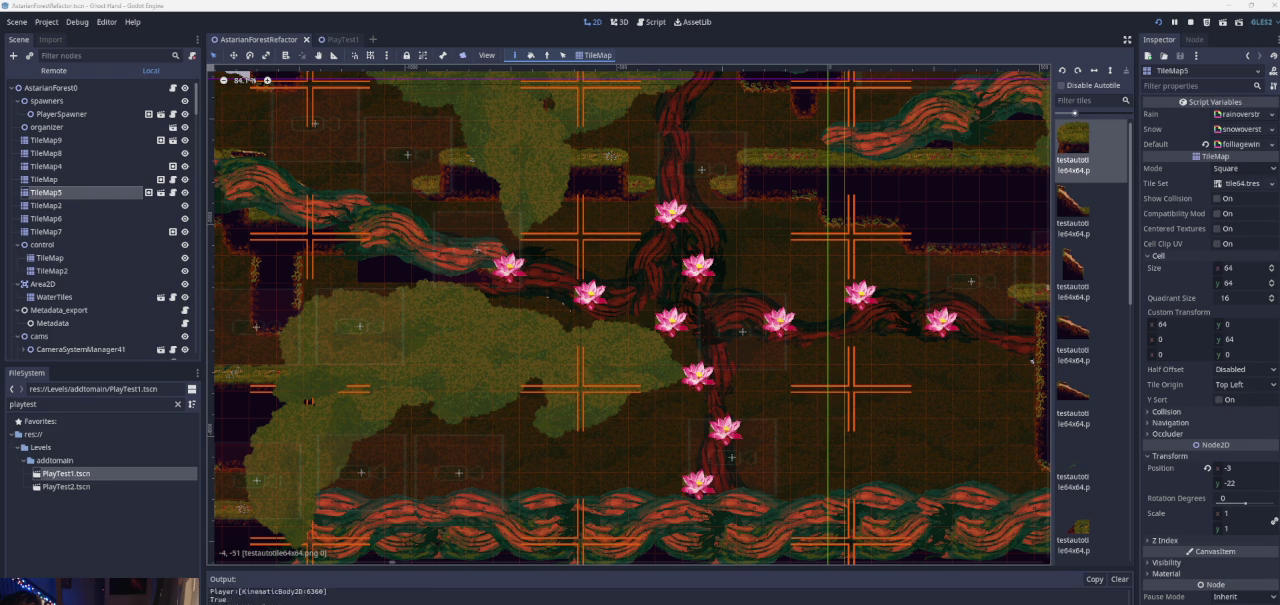
{"buttons": ["CROSS"], "left_stick": "left", "right_stick": "center", "events": [[267, "left_stick", "center"], [367, "CROSS", "down"], [433, "left_stick", "left"]]}
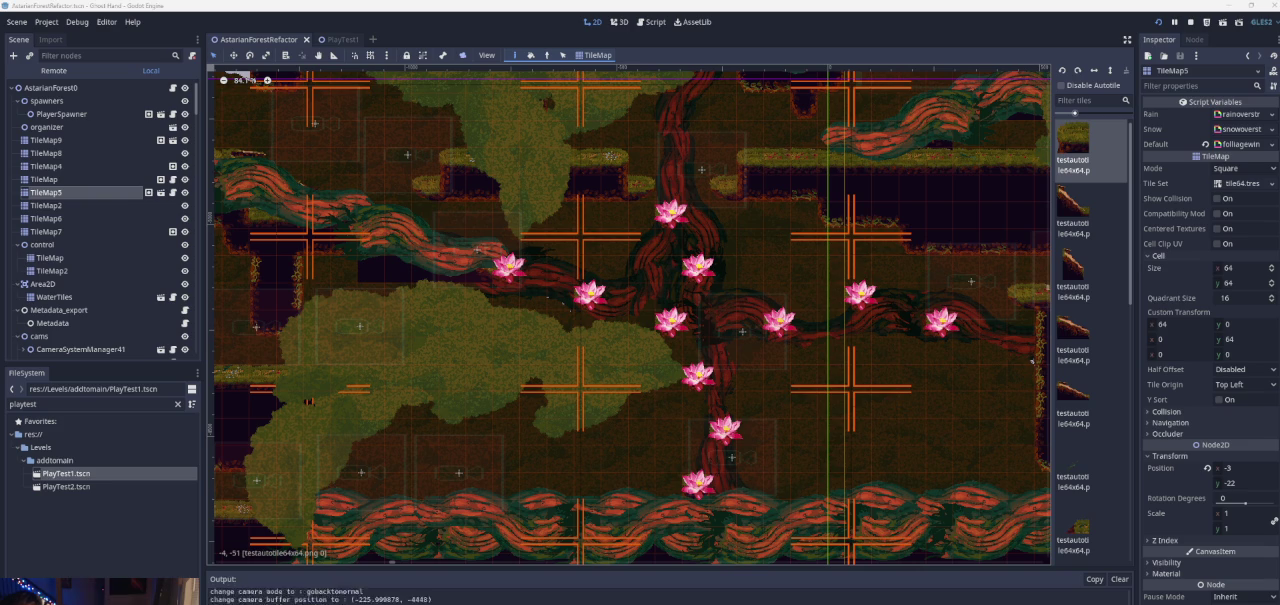
{"buttons": [], "left_stick": "center", "right_stick": "center", "events": [[167, "left_stick", "center"], [233, "CROSS", "up"]]}
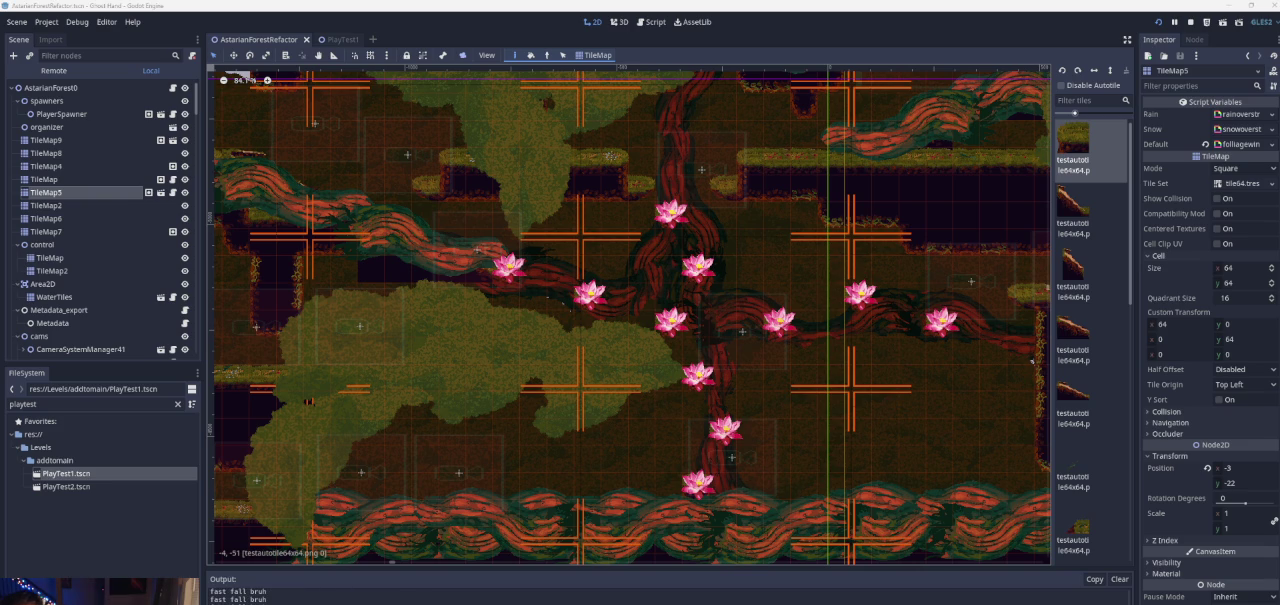
{"buttons": ["CROSS"], "left_stick": "left", "right_stick": "center", "events": [[33, "CROSS", "down"], [333, "left_stick", "left"]]}
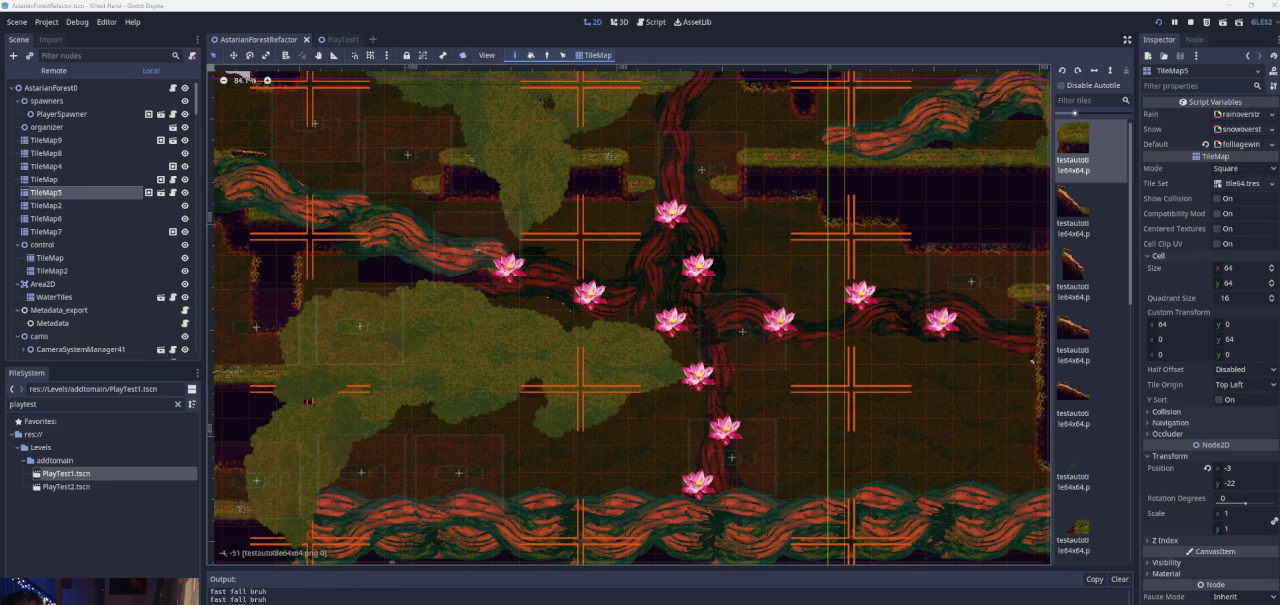
{"buttons": ["CROSS"], "left_stick": "left", "right_stick": "center", "events": [[333, "left_stick", "center"], [500, "left_stick", "left"]]}
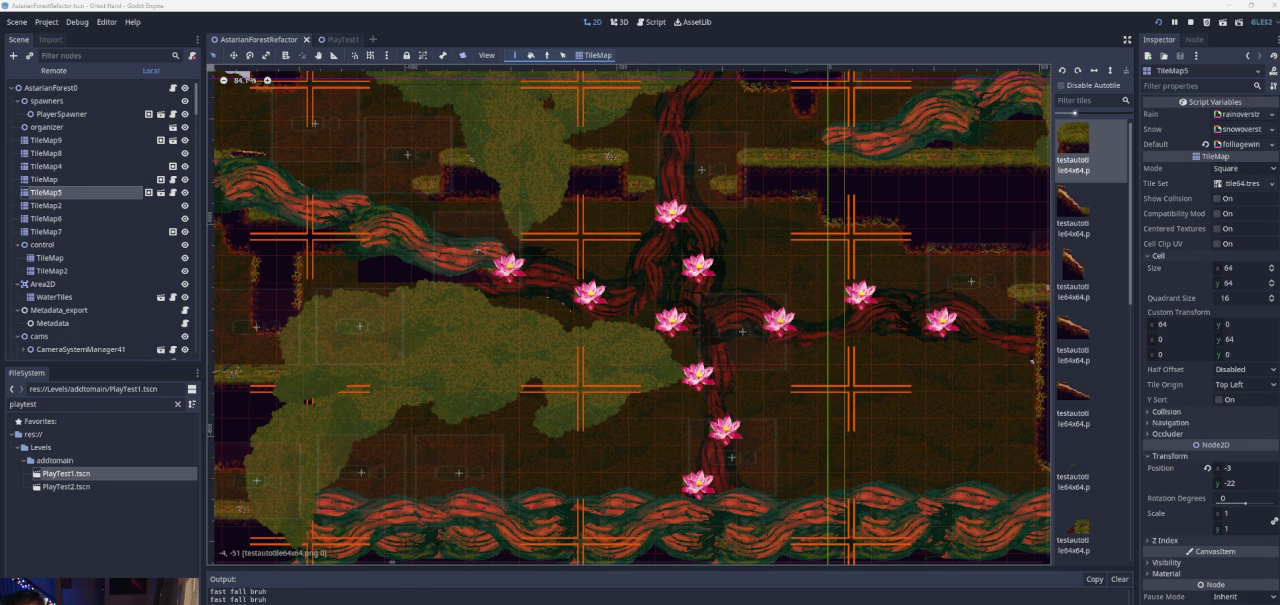
{"buttons": [], "left_stick": "center", "right_stick": "center", "events": [[233, "CROSS", "up"], [300, "left_stick", "center"]]}
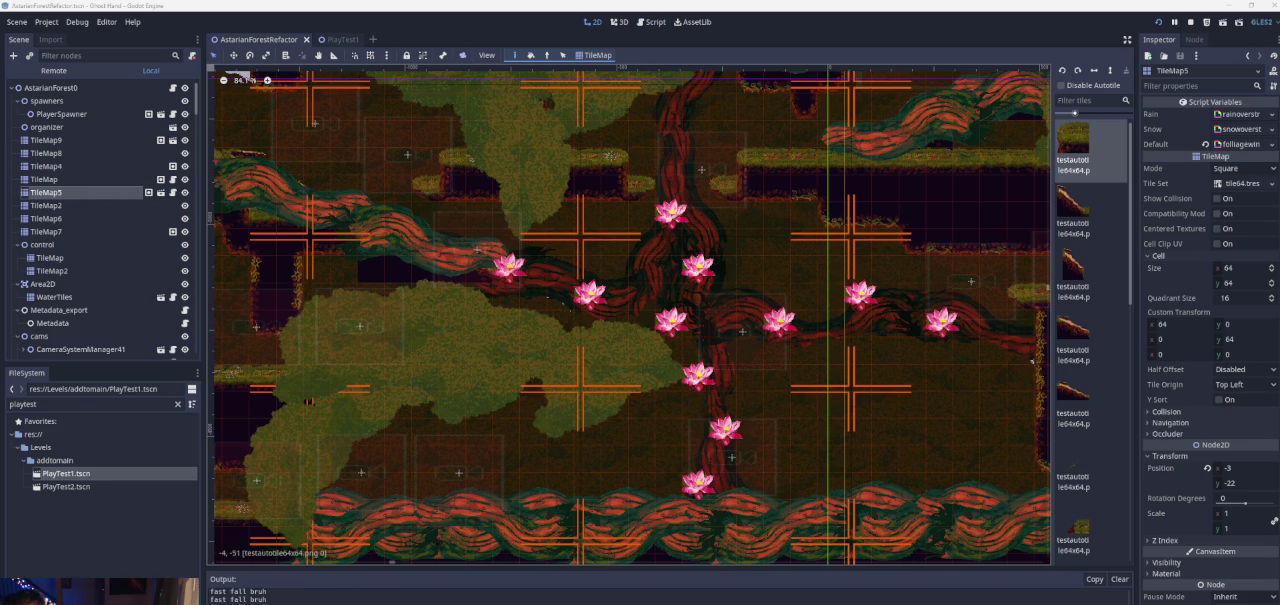
{"buttons": ["CROSS"], "left_stick": "right", "right_stick": "center", "events": [[33, "CROSS", "down"], [67, "left_stick", "left"], [167, "left_stick", "center"], [267, "left_stick", "right"], [300, "CROSS", "up"], [367, "CROSS", "down"]]}
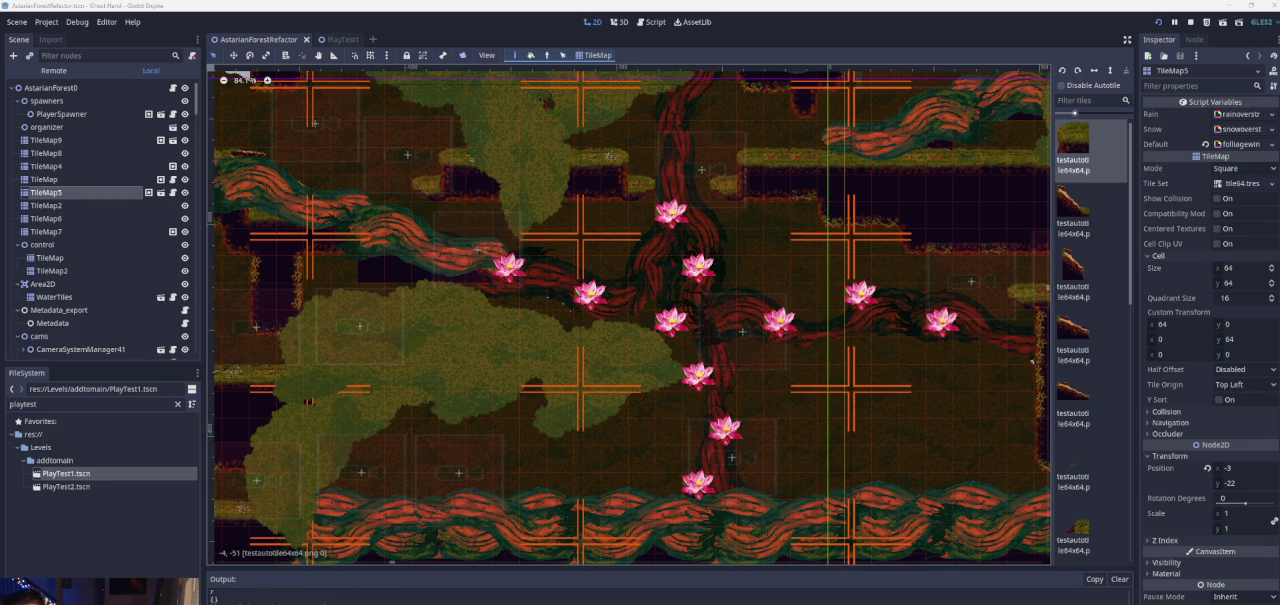
{"buttons": ["CROSS"], "left_stick": "right", "right_stick": "center", "events": [[133, "CROSS", "up"], [333, "left_stick", "center"], [467, "left_stick", "right"], [500, "CROSS", "down"]]}
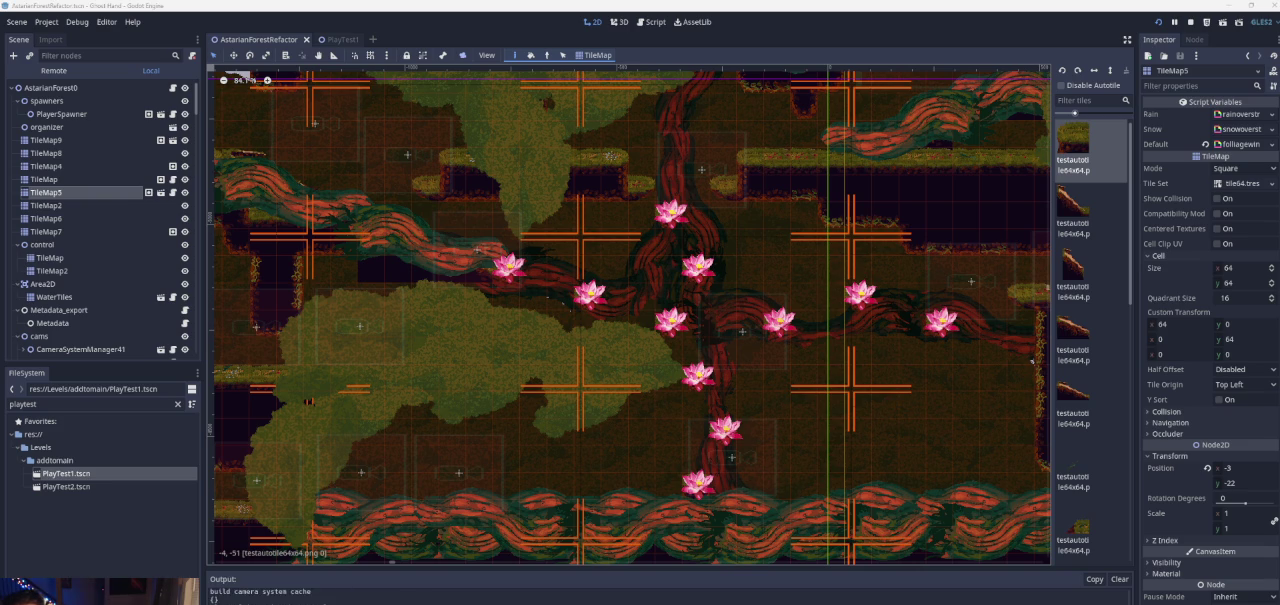
{"buttons": ["CROSS"], "left_stick": "left", "right_stick": "center", "events": [[167, "left_stick", "center"], [233, "left_stick", "left"], [267, "CROSS", "up"], [333, "CROSS", "down"]]}
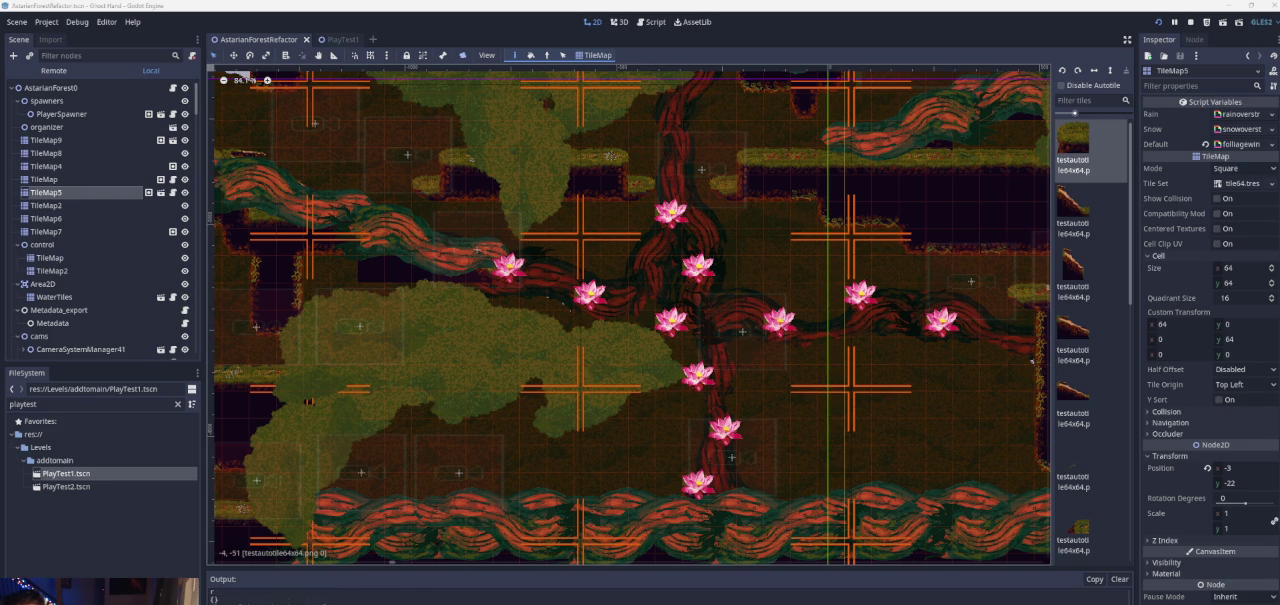
{"buttons": [], "left_stick": "center", "right_stick": "center", "events": [[133, "CROSS", "up"], [233, "left_stick", "center"]]}
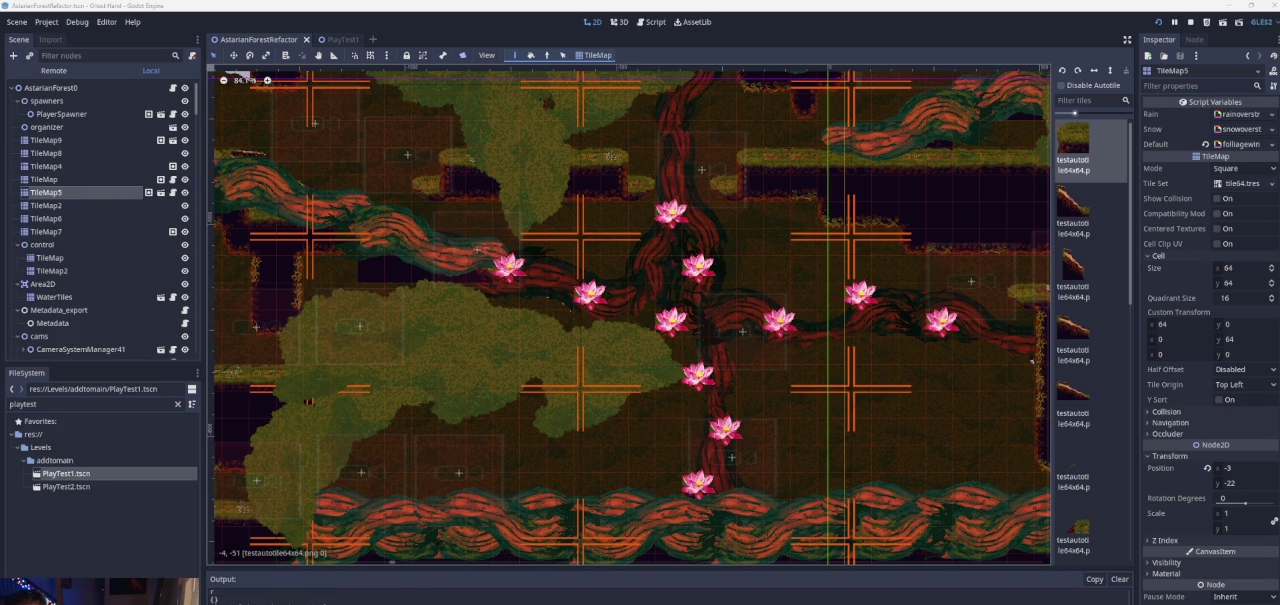
{"buttons": ["CROSS"], "left_stick": "left", "right_stick": "center", "events": [[33, "CROSS", "down"], [300, "CROSS", "up"], [400, "CROSS", "down"], [433, "left_stick", "left"]]}
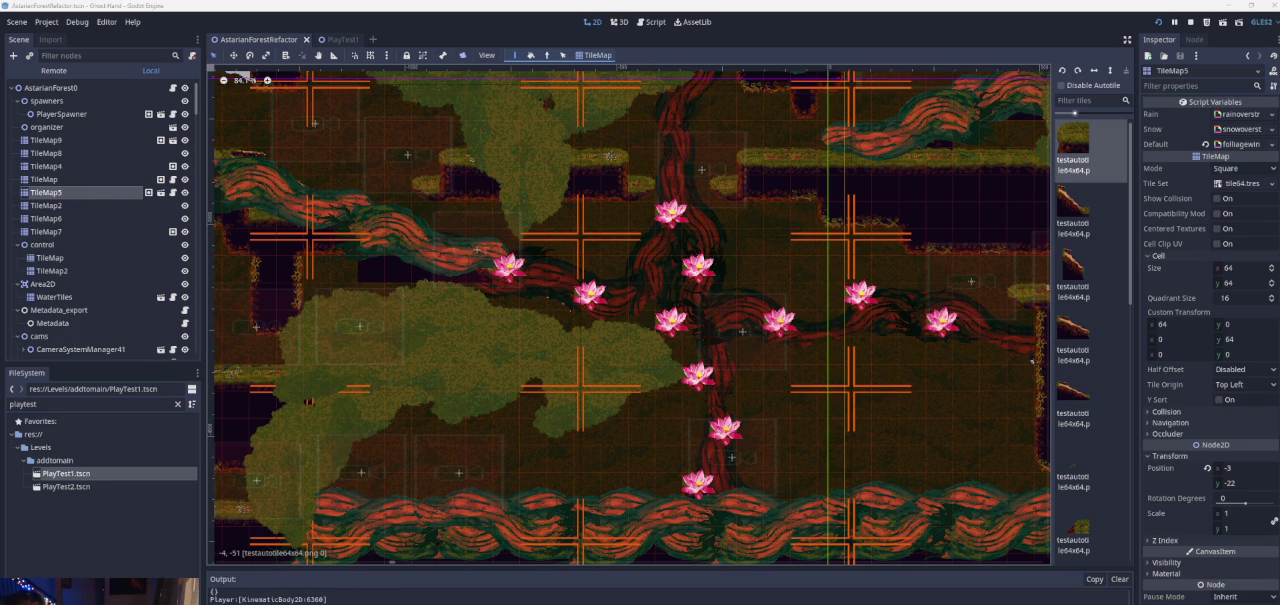
{"buttons": [], "left_stick": "left", "right_stick": "center", "events": [[233, "CROSS", "up"], [267, "left_stick", "center"], [500, "left_stick", "left"]]}
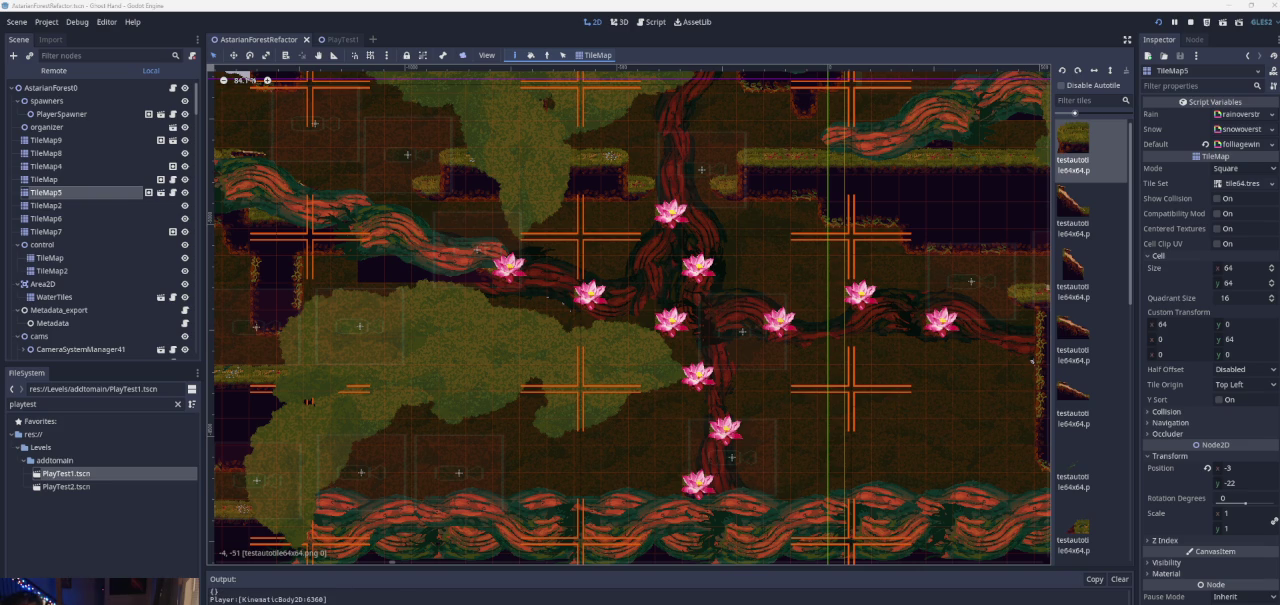
{"buttons": ["CROSS"], "left_stick": "right", "right_stick": "center", "events": [[100, "CROSS", "down"], [167, "left_stick", "center"], [300, "left_stick", "right"], [367, "CROSS", "up"], [433, "CROSS", "down"]]}
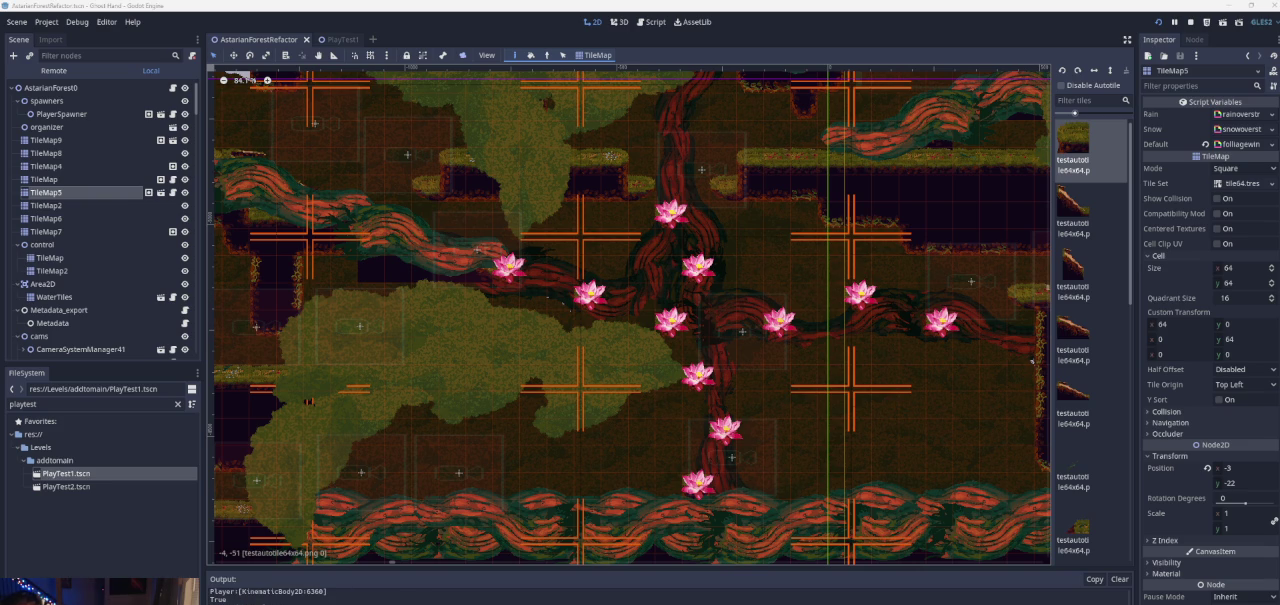
{"buttons": [], "left_stick": "center", "right_stick": "center", "events": [[167, "CROSS", "up"], [333, "left_stick", "center"]]}
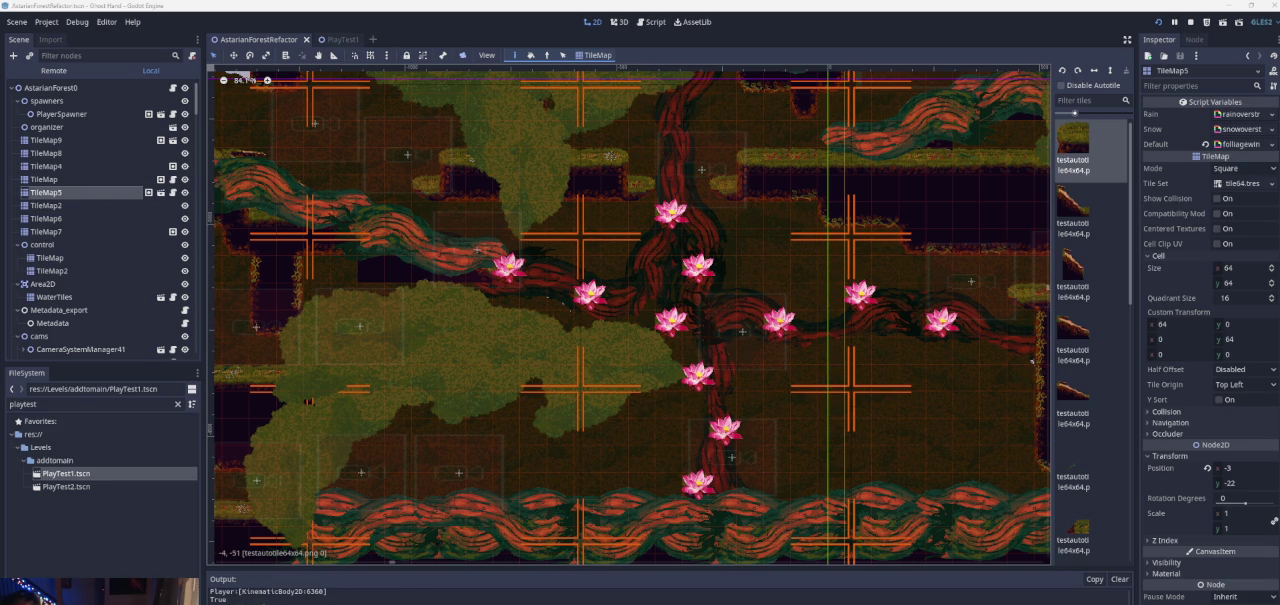
{"buttons": ["CROSS"], "left_stick": "left", "right_stick": "center", "events": [[100, "CROSS", "down"], [333, "left_stick", "left"], [400, "CROSS", "up"], [467, "CROSS", "down"]]}